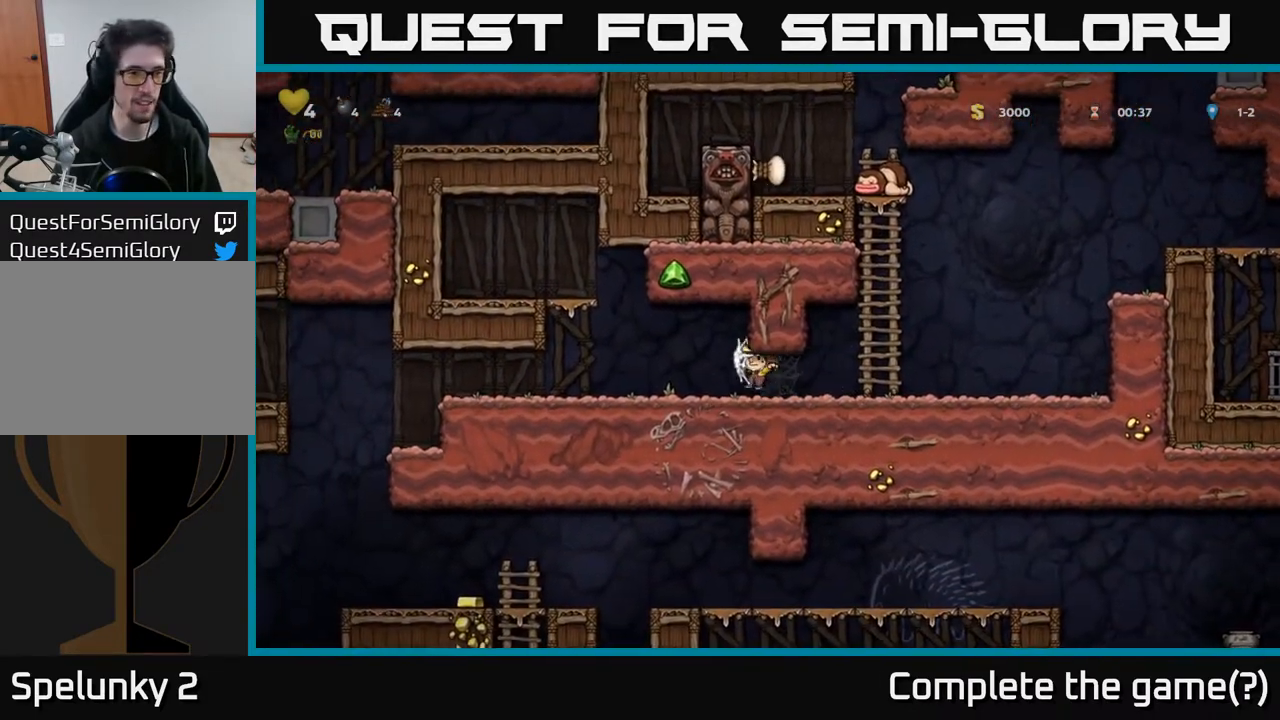
Gameplay with a controller (Xbox layout); each line is a JSON object with the inputs held at the frame after it. "events" lists button and stick changes between this image and that frame as [ms after this image, input, new state], when the widget could be followed in between.
{"buttons": ["DPAD_LEFT"], "left_stick": "center", "right_stick": "center", "events": [[67, "A", "down"], [133, "A", "up"]]}
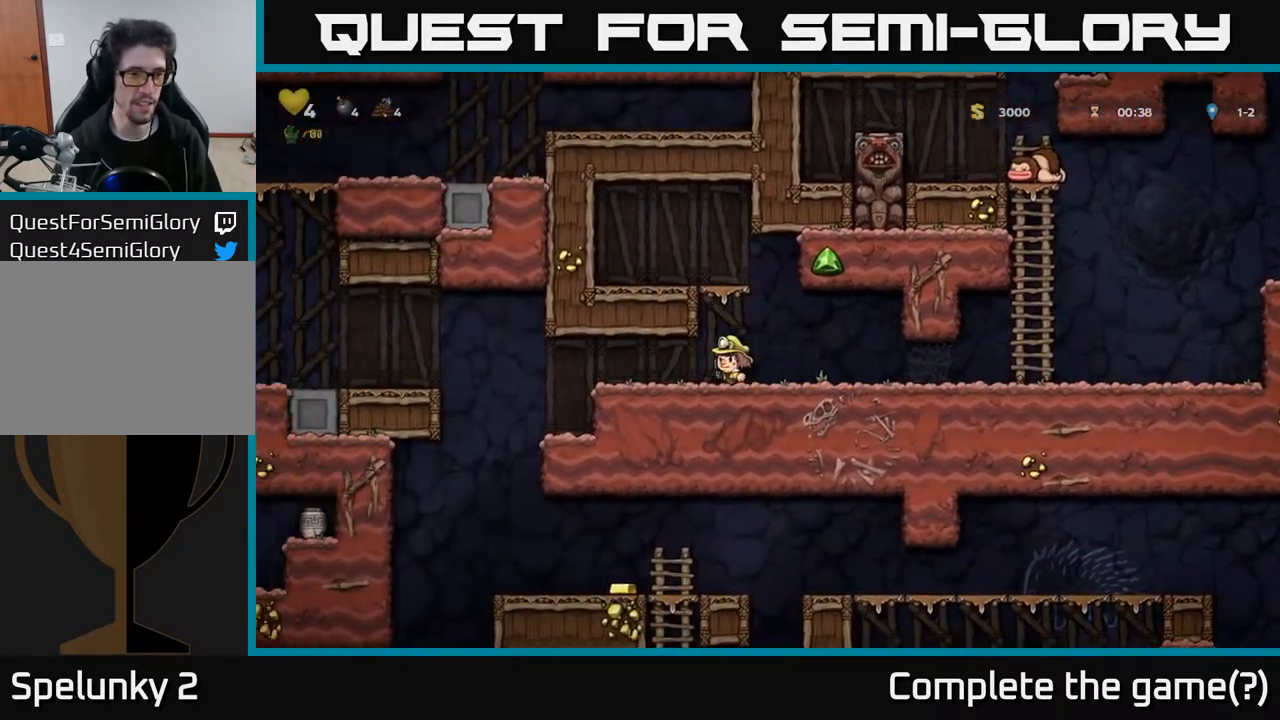
{"buttons": ["DPAD_RIGHT"], "left_stick": "center", "right_stick": "center", "events": [[383, "DPAD_LEFT", "up"], [450, "DPAD_RIGHT", "down"]]}
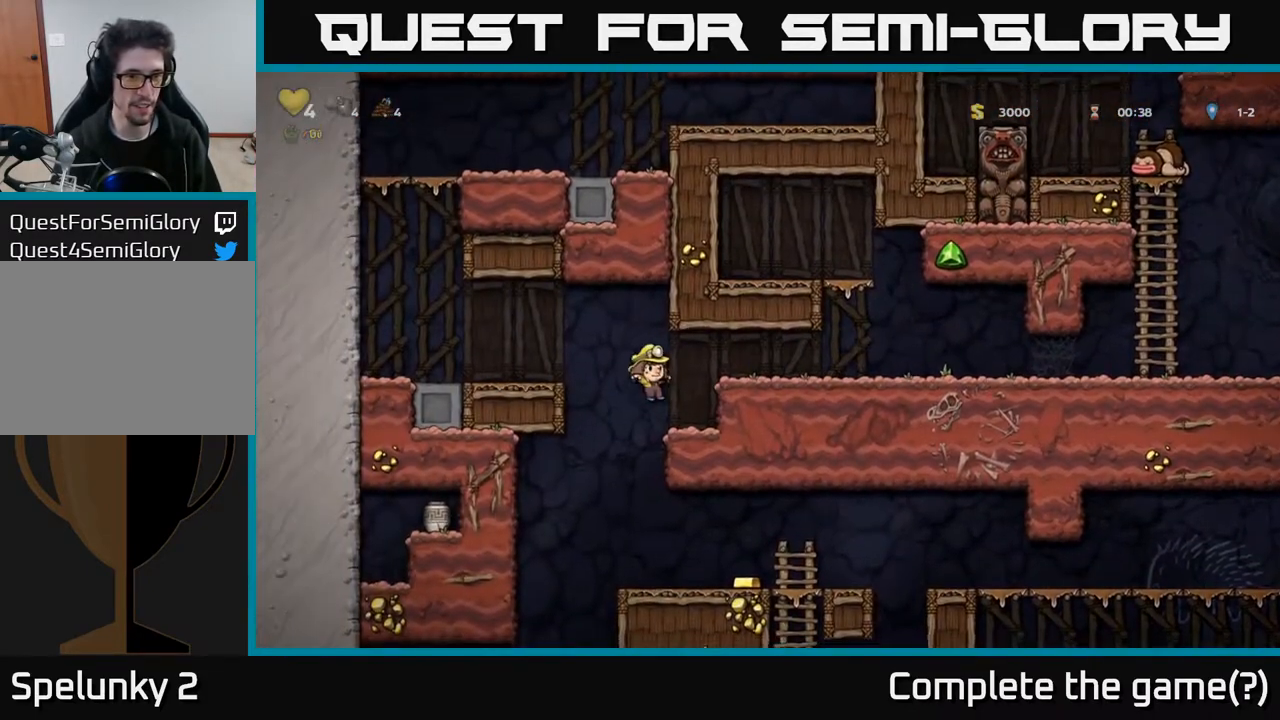
{"buttons": ["DPAD_RIGHT"], "left_stick": "center", "right_stick": "center", "events": [[67, "DPAD_RIGHT", "up"], [150, "DPAD_LEFT", "down"], [333, "DPAD_LEFT", "up"], [417, "DPAD_RIGHT", "down"]]}
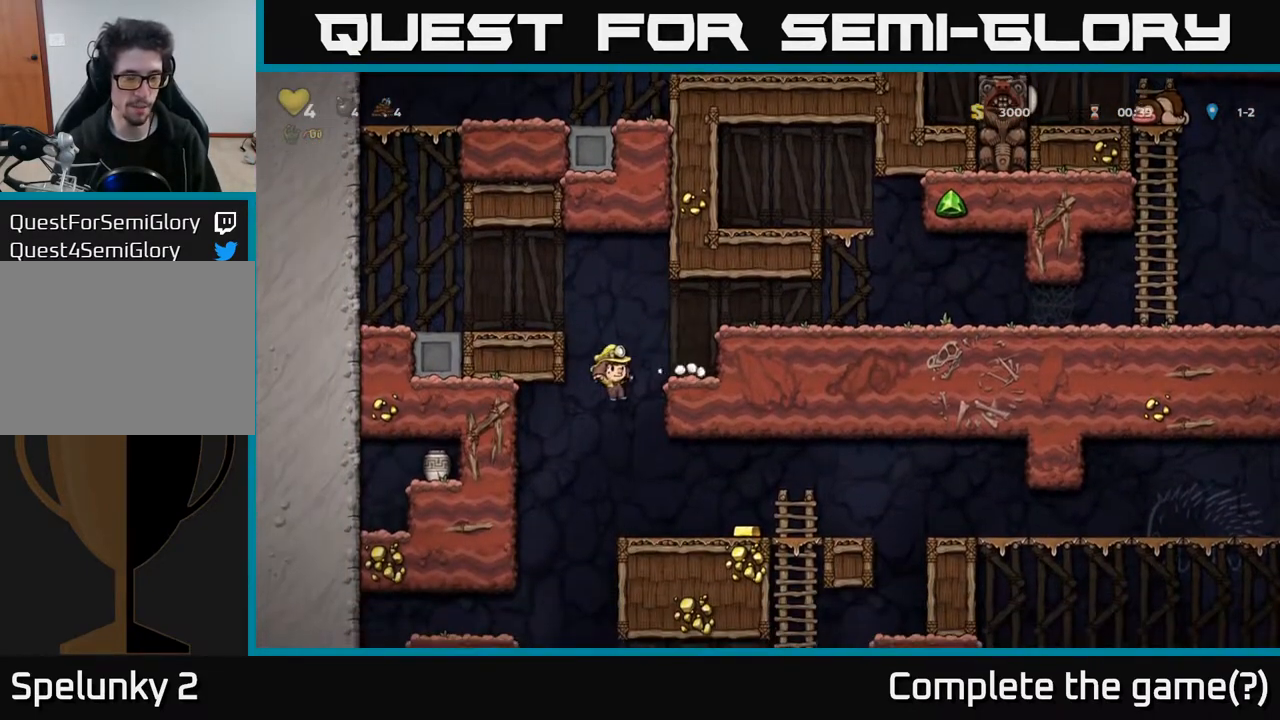
{"buttons": [], "left_stick": "center", "right_stick": "center", "events": [[133, "DPAD_DOWN", "down"], [150, "DPAD_RIGHT", "up"], [233, "A", "down"], [283, "DPAD_DOWN", "up"], [300, "A", "up"]]}
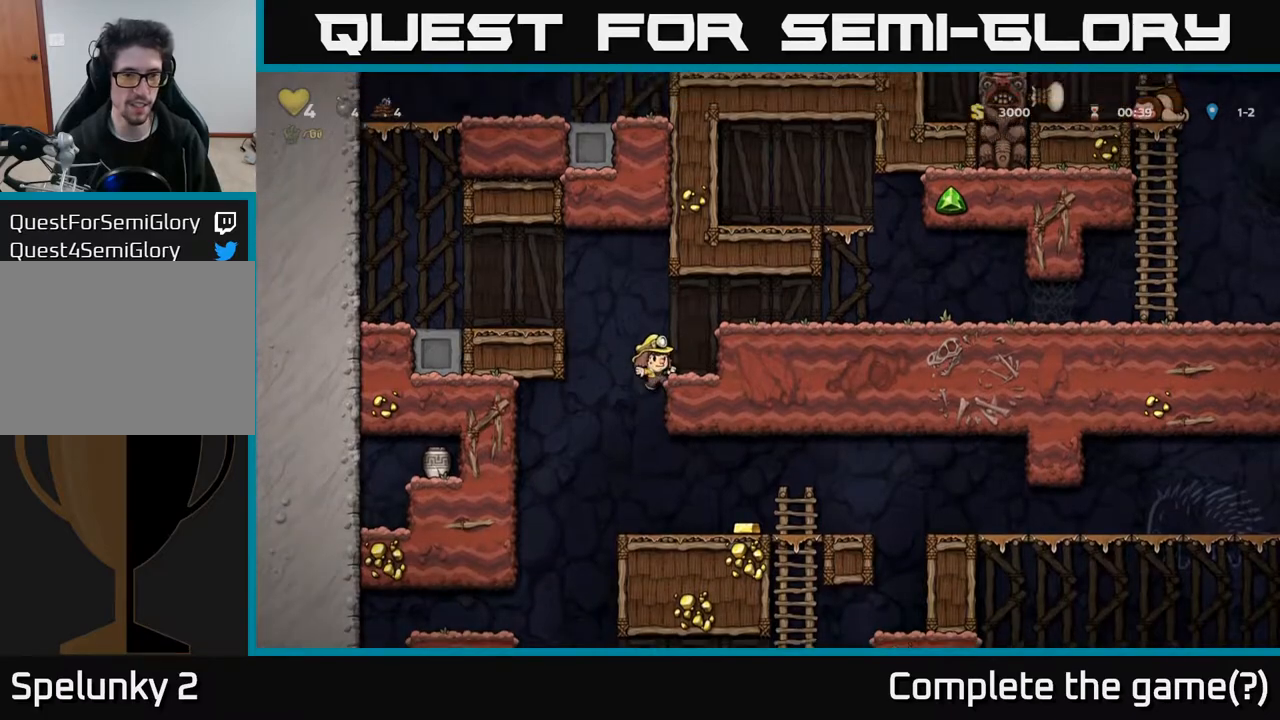
{"buttons": [], "left_stick": "center", "right_stick": "center", "events": [[400, "DPAD_DOWN", "down"], [483, "DPAD_DOWN", "up"]]}
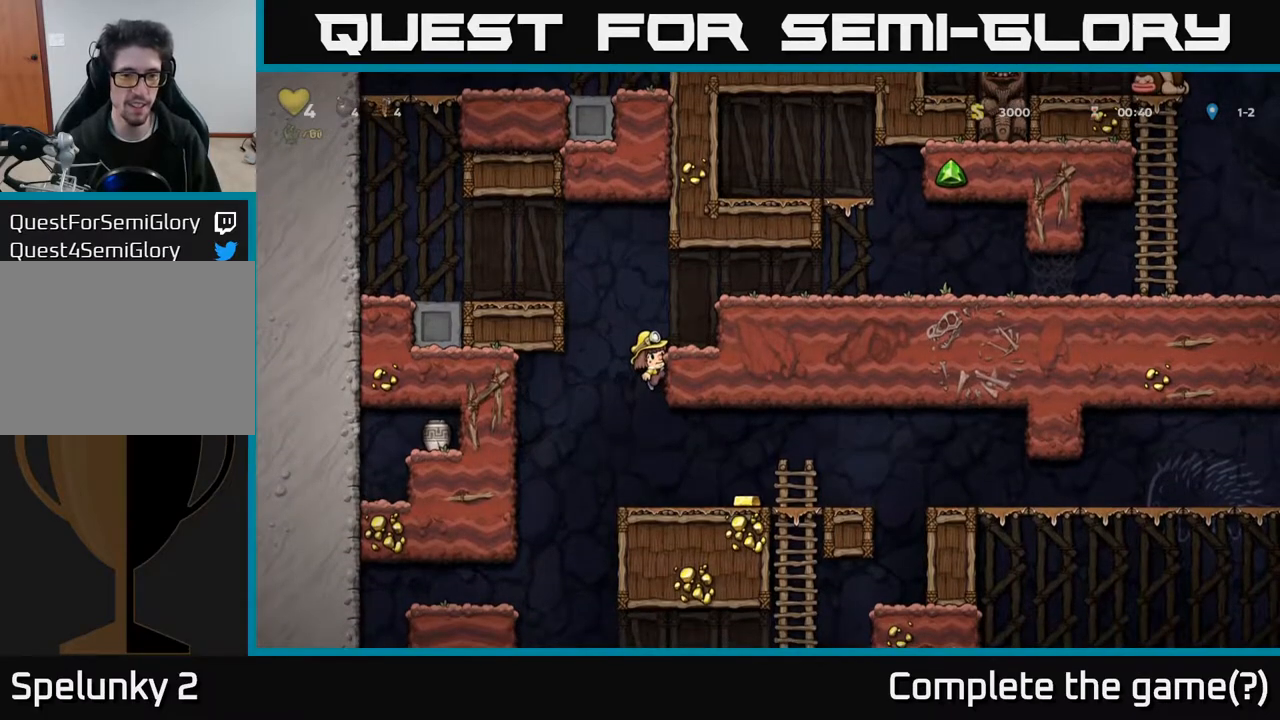
{"buttons": [], "left_stick": "center", "right_stick": "center", "events": [[333, "DPAD_LEFT", "down"], [400, "DPAD_LEFT", "up"]]}
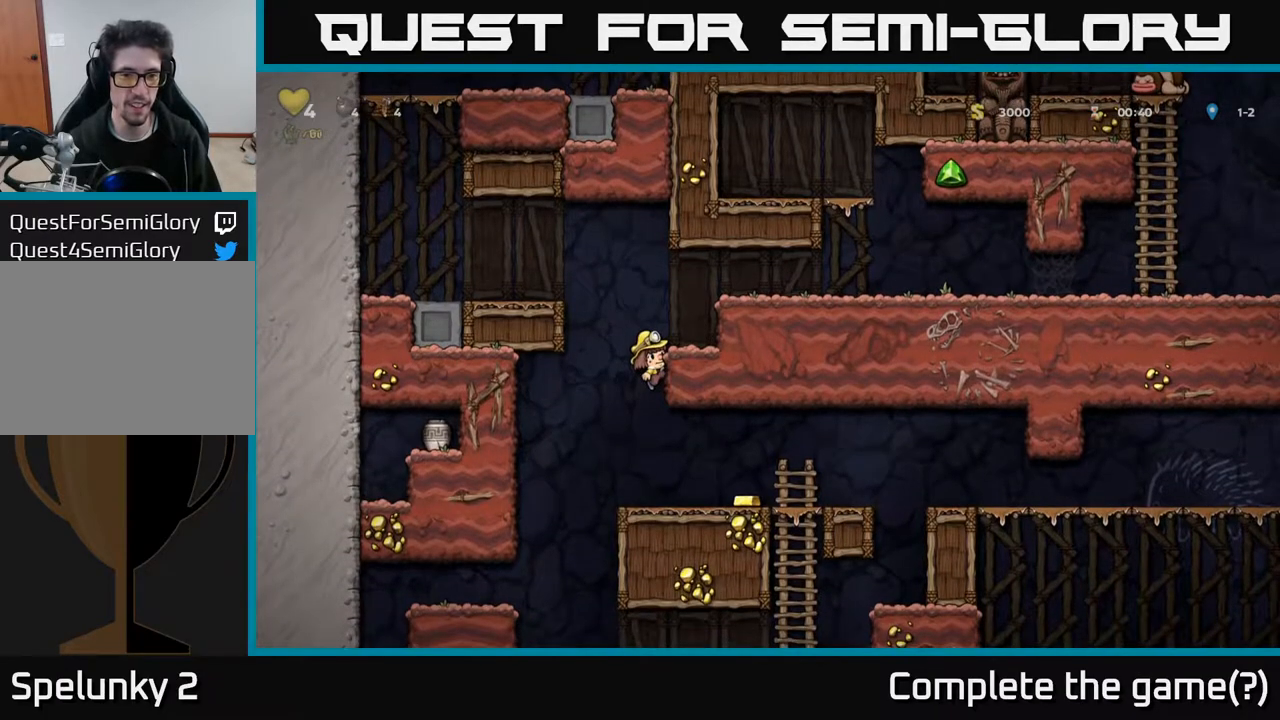
{"buttons": [], "left_stick": "center", "right_stick": "center", "events": [[317, "DPAD_DOWN", "down"], [333, "A", "down"], [367, "DPAD_DOWN", "up"], [400, "A", "up"]]}
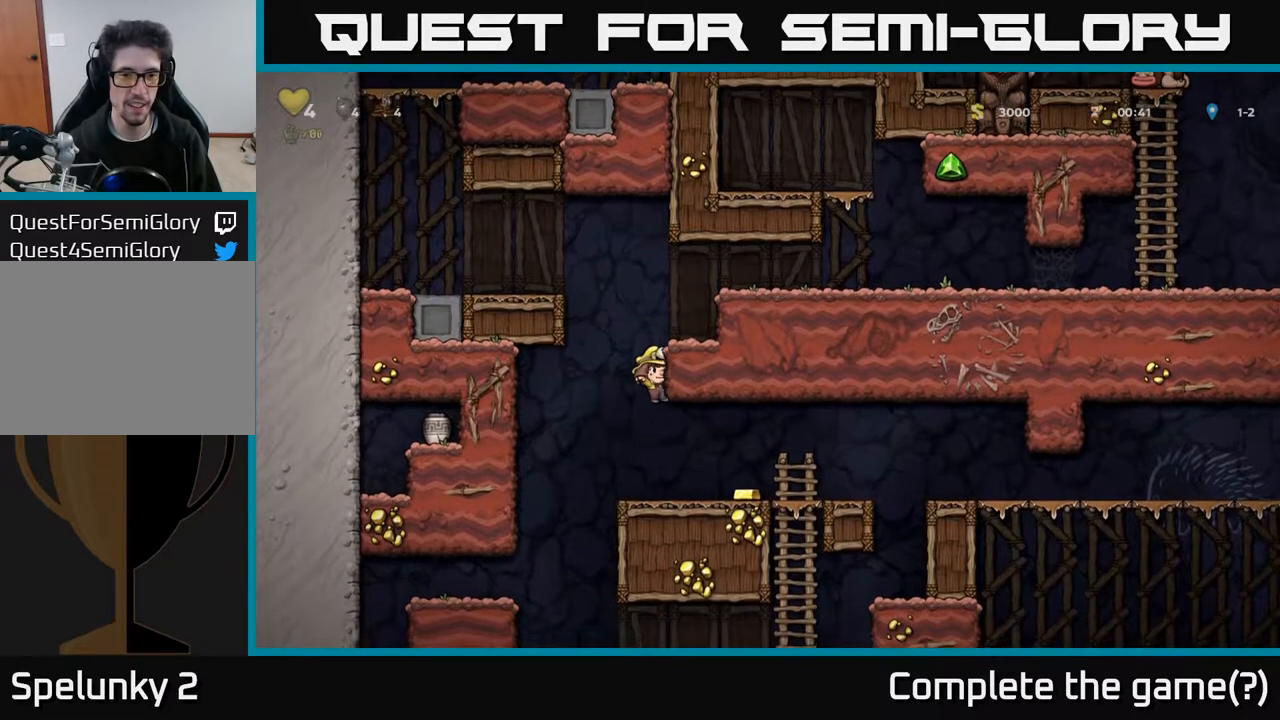
{"buttons": [], "left_stick": "center", "right_stick": "center", "events": [[250, "DPAD_RIGHT", "down"], [500, "DPAD_RIGHT", "up"]]}
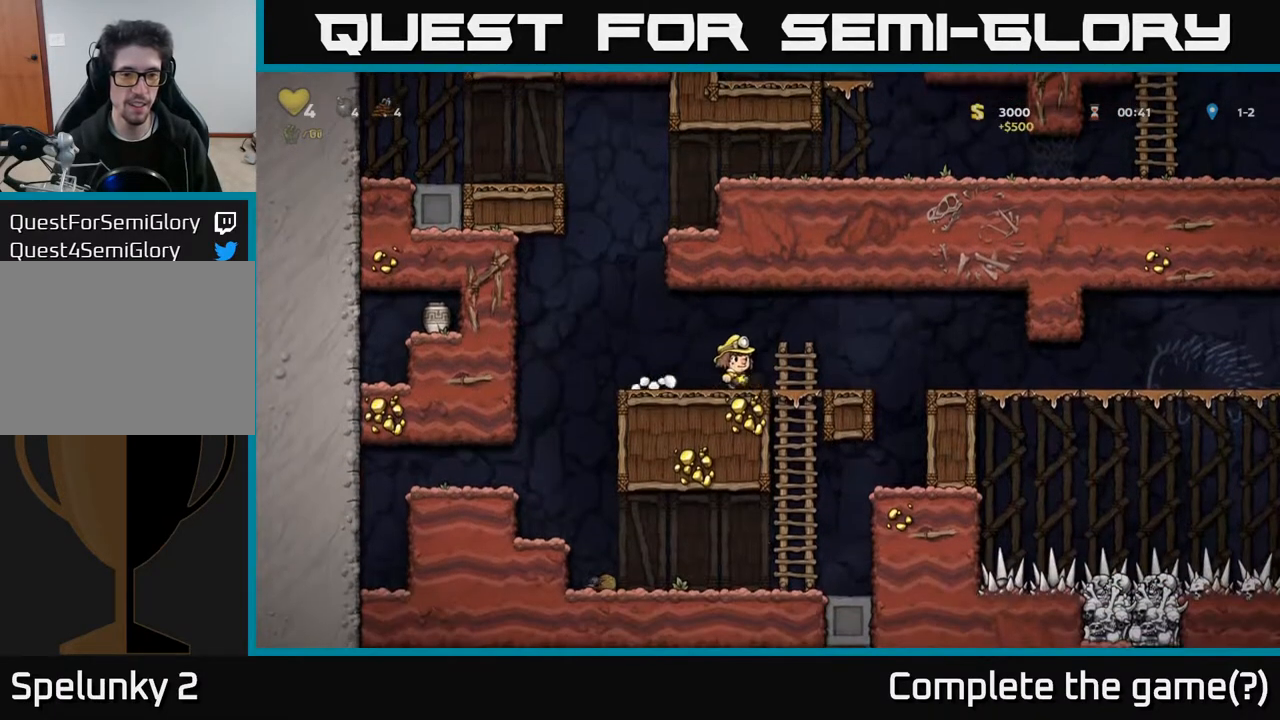
{"buttons": ["DPAD_RIGHT"], "left_stick": "center", "right_stick": "center", "events": [[33, "DPAD_LEFT", "down"], [317, "DPAD_LEFT", "up"], [333, "DPAD_RIGHT", "down"]]}
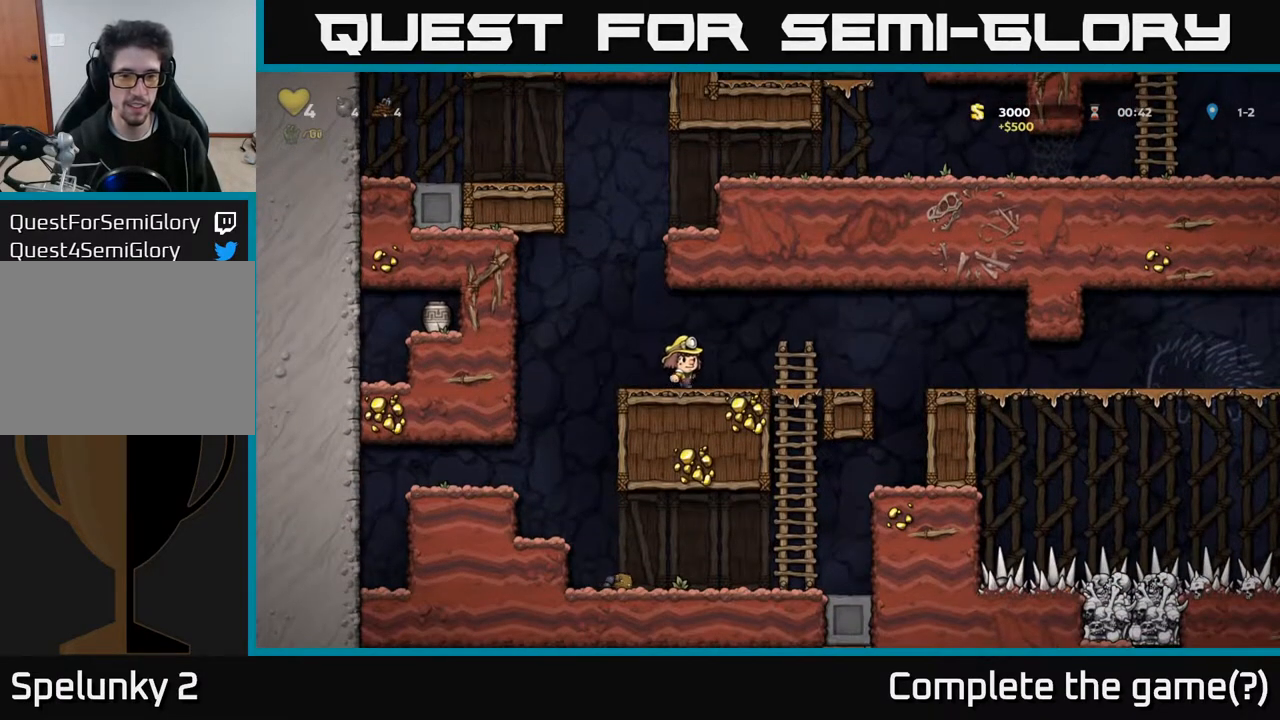
{"buttons": ["DPAD_RIGHT"], "left_stick": "center", "right_stick": "center", "events": [[217, "A", "down"], [300, "A", "up"]]}
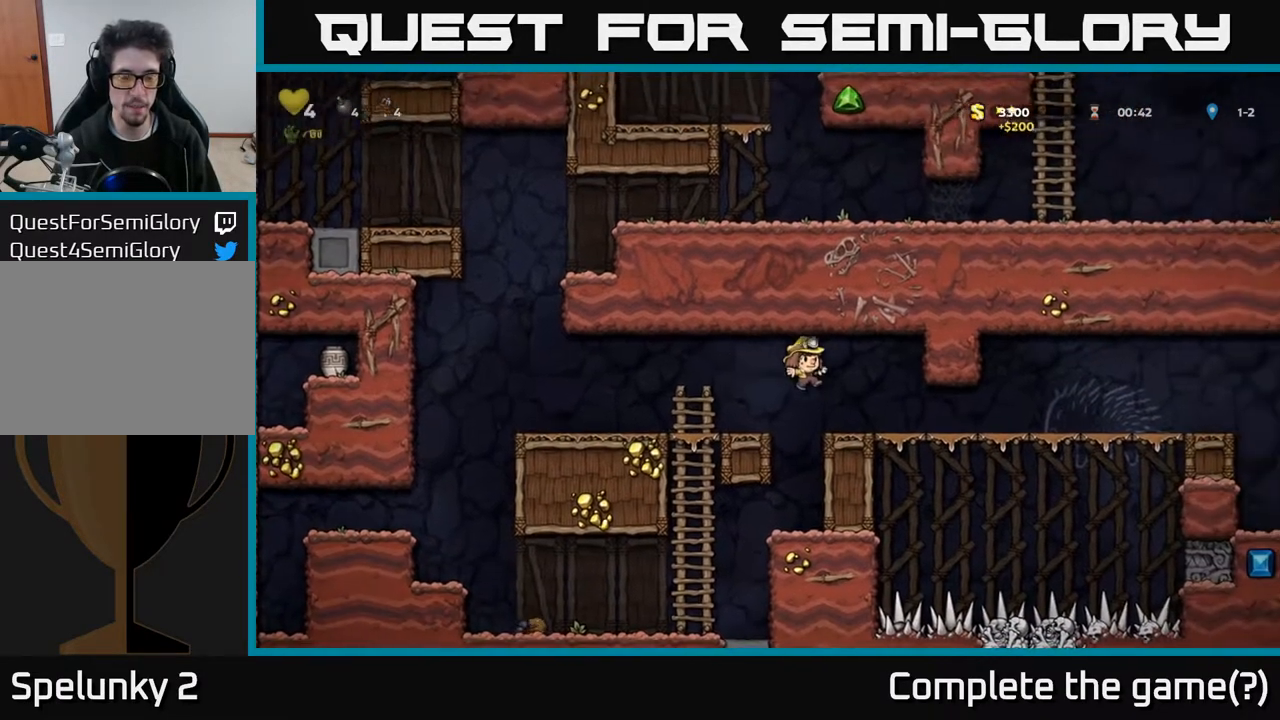
{"buttons": ["DPAD_RIGHT"], "left_stick": "center", "right_stick": "center", "events": []}
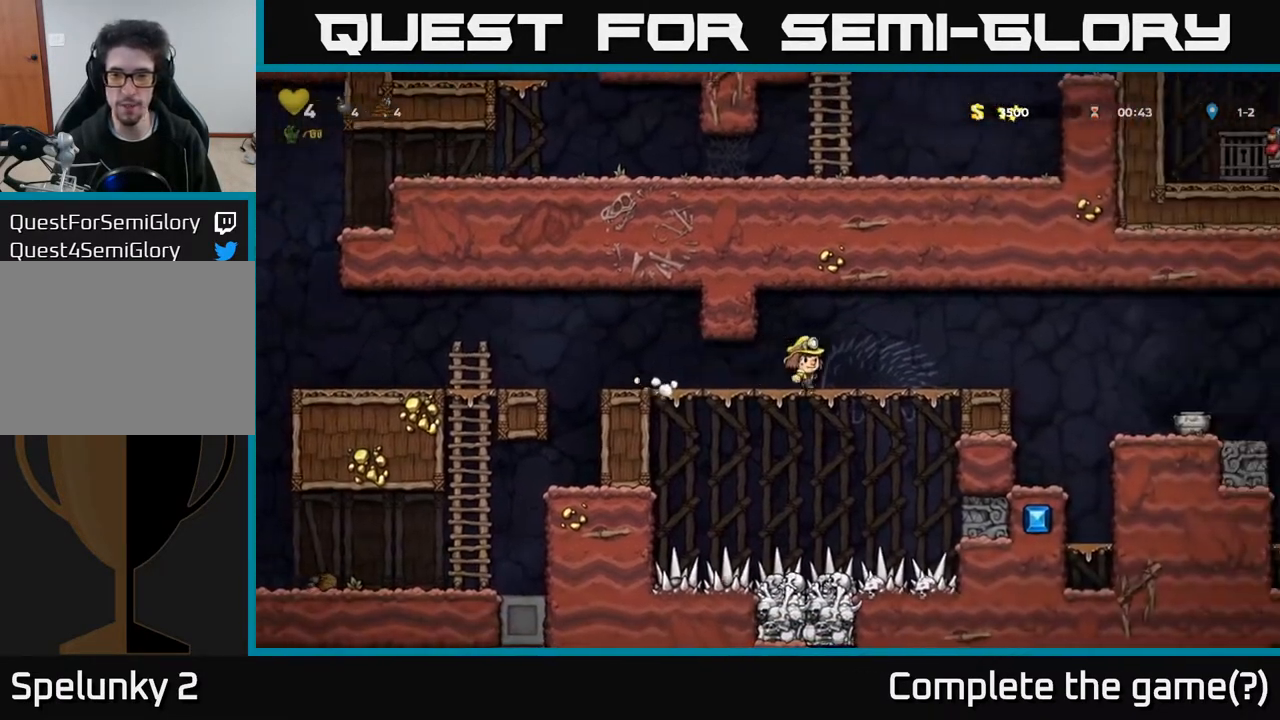
{"buttons": ["A", "DPAD_RIGHT"], "left_stick": "center", "right_stick": "center", "events": [[367, "A", "down"]]}
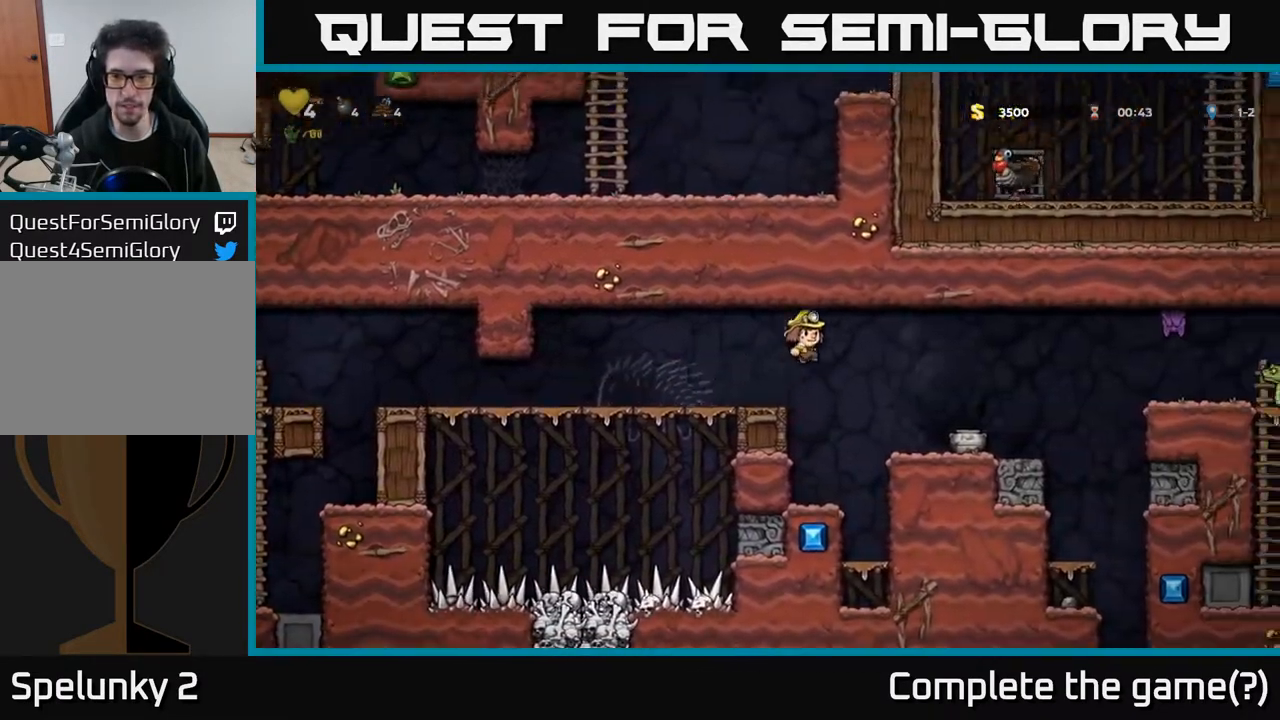
{"buttons": [], "left_stick": "center", "right_stick": "center", "events": [[33, "A", "up"], [250, "DPAD_RIGHT", "up"]]}
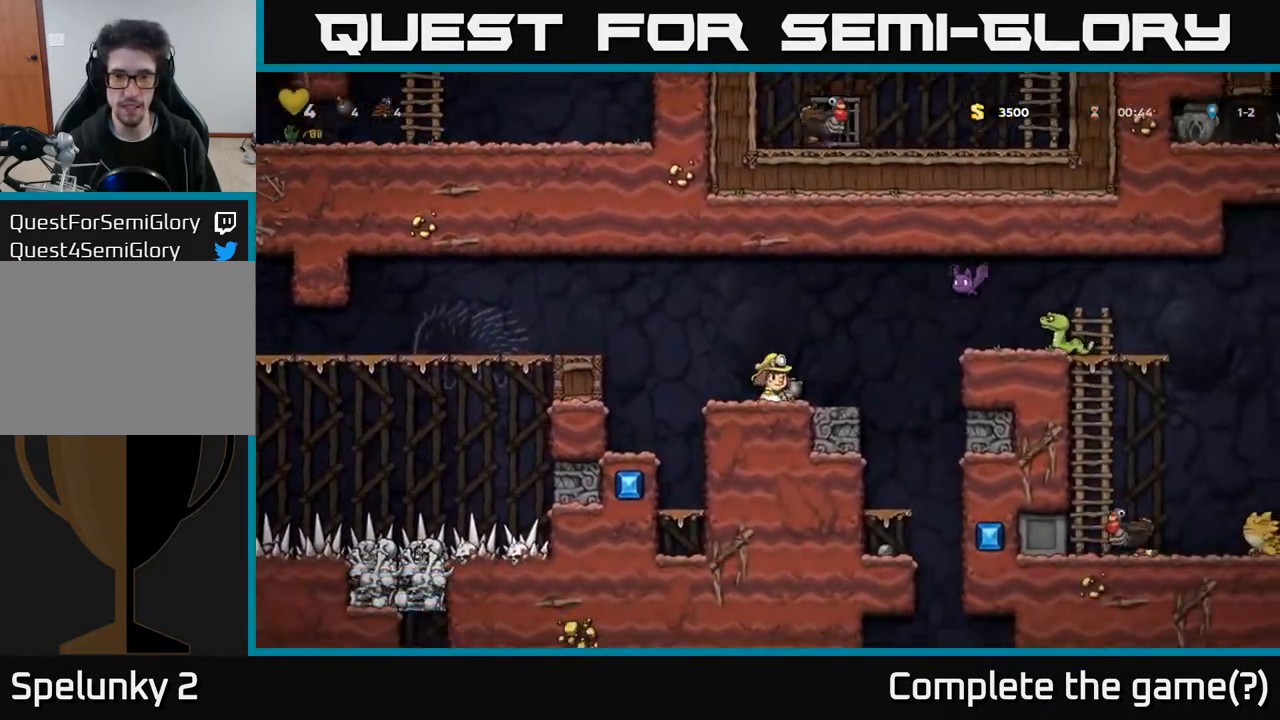
{"buttons": ["A", "DPAD_DOWN"], "left_stick": "center", "right_stick": "center", "events": [[233, "DPAD_DOWN", "down"], [283, "X", "down"], [400, "DPAD_DOWN", "up"], [400, "X", "up"], [500, "A", "down"], [500, "DPAD_DOWN", "down"]]}
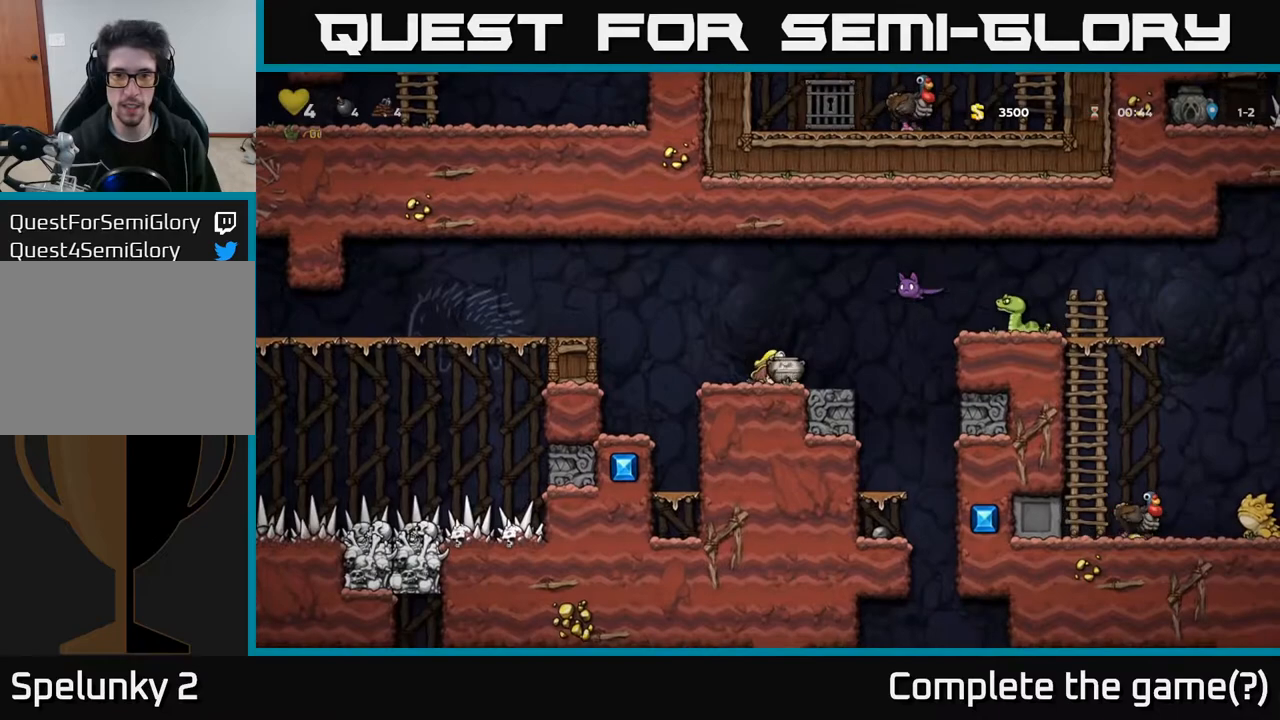
{"buttons": [], "left_stick": "center", "right_stick": "center", "events": [[83, "A", "up"], [183, "X", "down"], [250, "X", "up"], [367, "DPAD_DOWN", "up"]]}
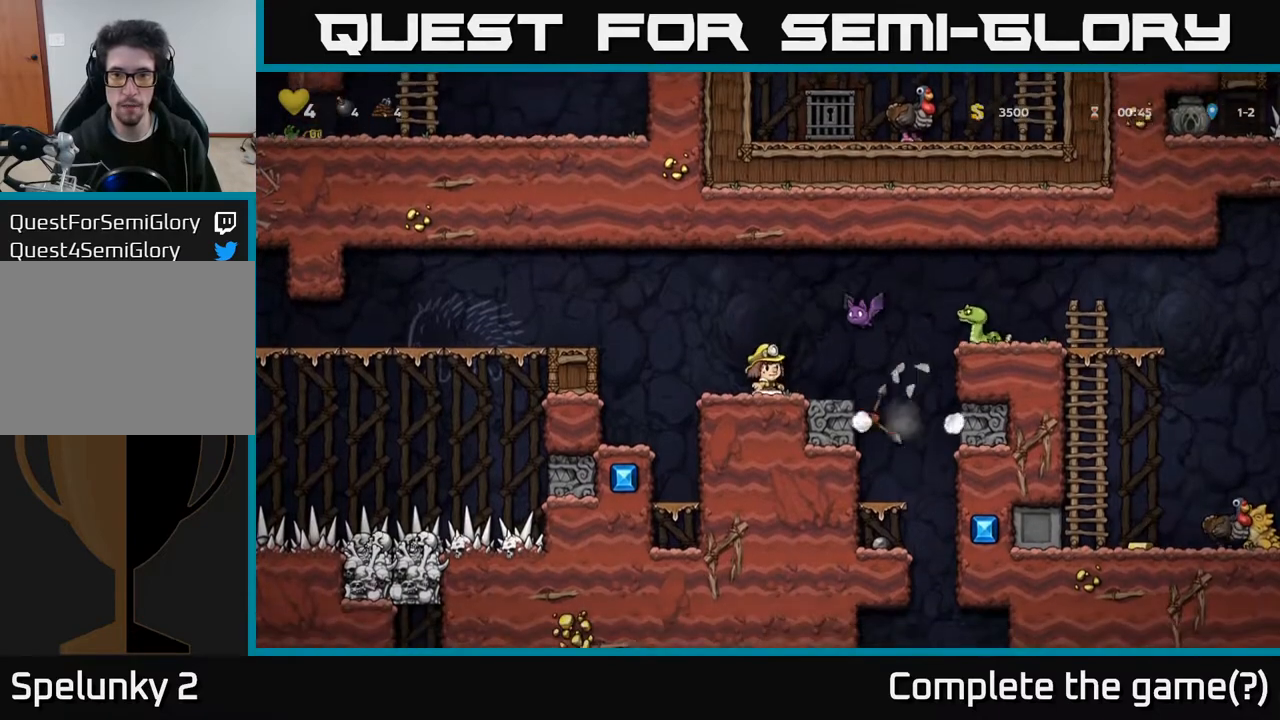
{"buttons": [], "left_stick": "center", "right_stick": "center", "events": [[83, "DPAD_LEFT", "down"], [250, "DPAD_LEFT", "up"], [267, "DPAD_RIGHT", "down"], [317, "X", "down"], [333, "DPAD_RIGHT", "up"], [483, "X", "up"]]}
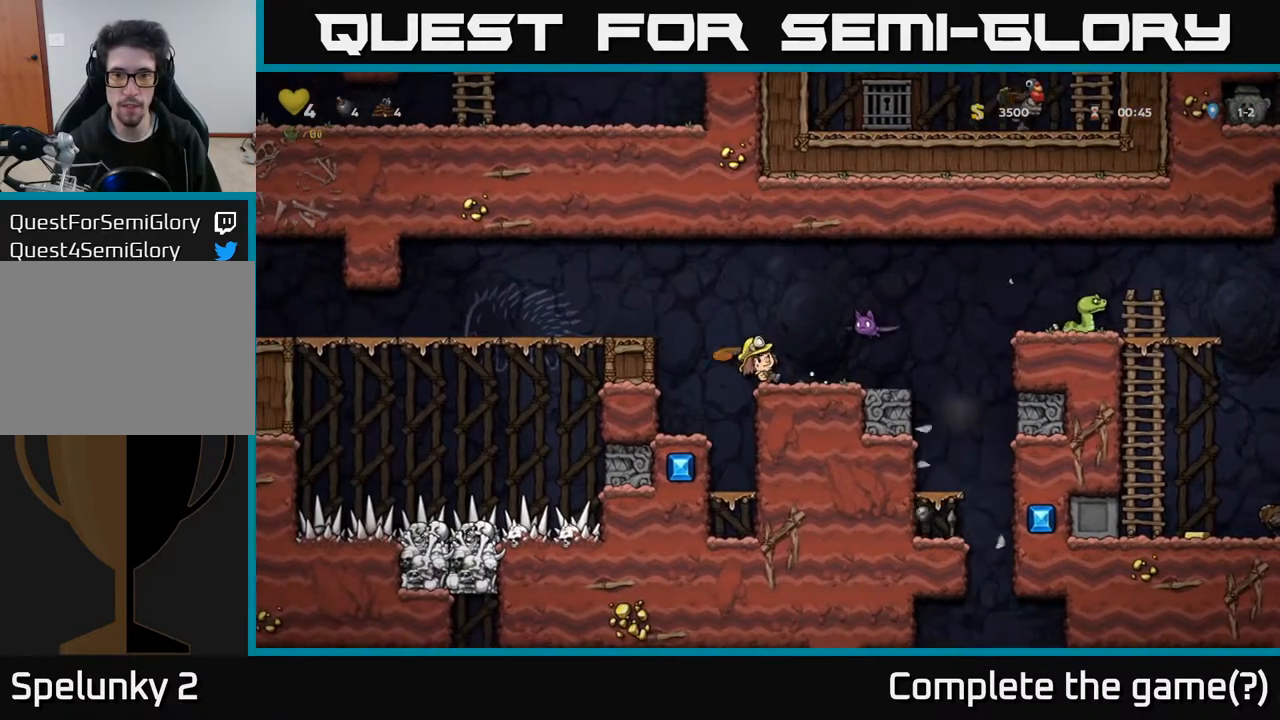
{"buttons": ["X"], "left_stick": "center", "right_stick": "center", "events": [[33, "A", "down"], [167, "A", "up"], [500, "X", "down"]]}
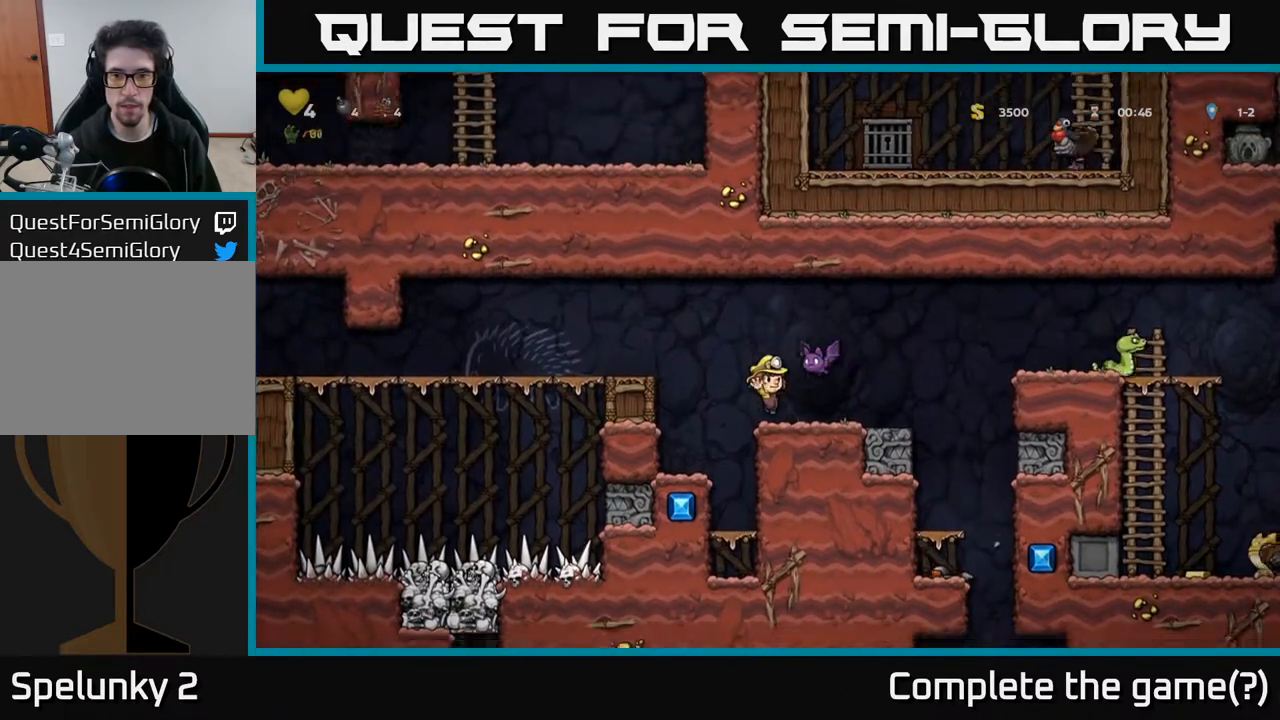
{"buttons": ["DPAD_LEFT"], "left_stick": "center", "right_stick": "center", "events": [[83, "X", "up"], [100, "A", "down"], [133, "DPAD_LEFT", "down"], [483, "A", "up"]]}
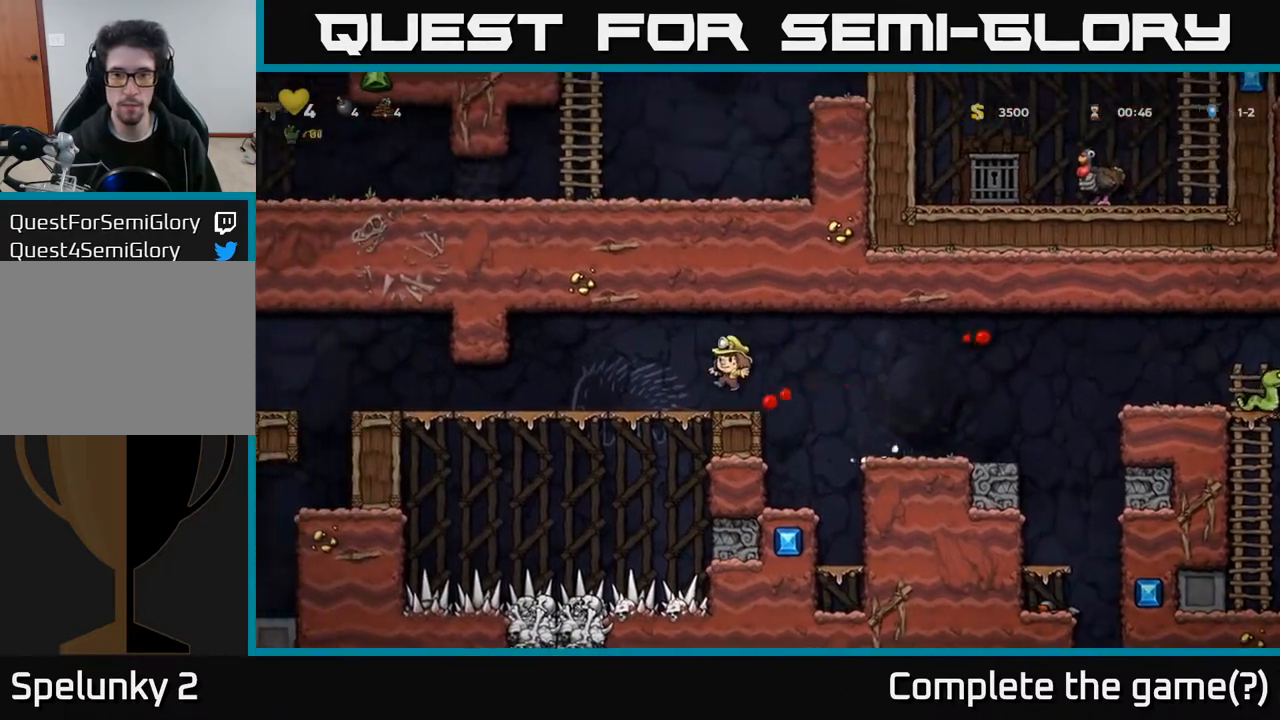
{"buttons": ["DPAD_RIGHT"], "left_stick": "center", "right_stick": "center", "events": [[17, "DPAD_LEFT", "up"], [117, "DPAD_RIGHT", "down"], [217, "A", "down"], [300, "A", "up"]]}
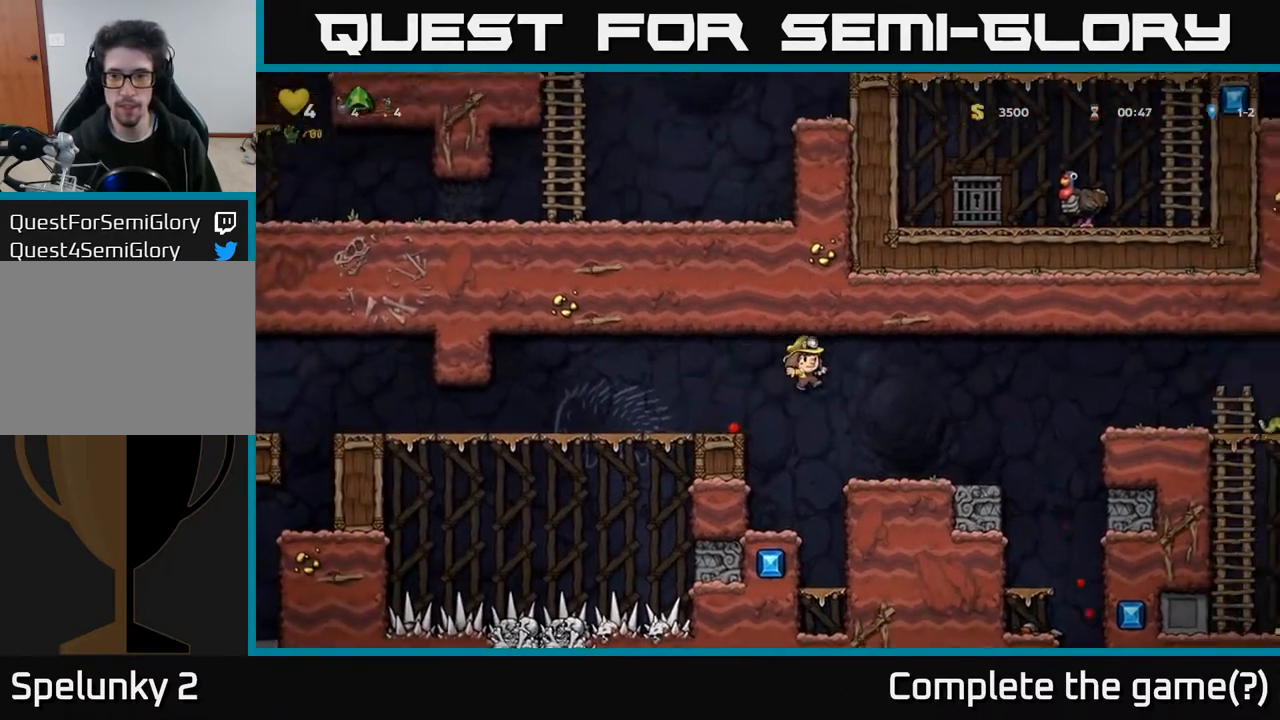
{"buttons": ["A", "X", "DPAD_RIGHT"], "left_stick": "center", "right_stick": "center", "events": [[333, "A", "down"], [417, "X", "down"]]}
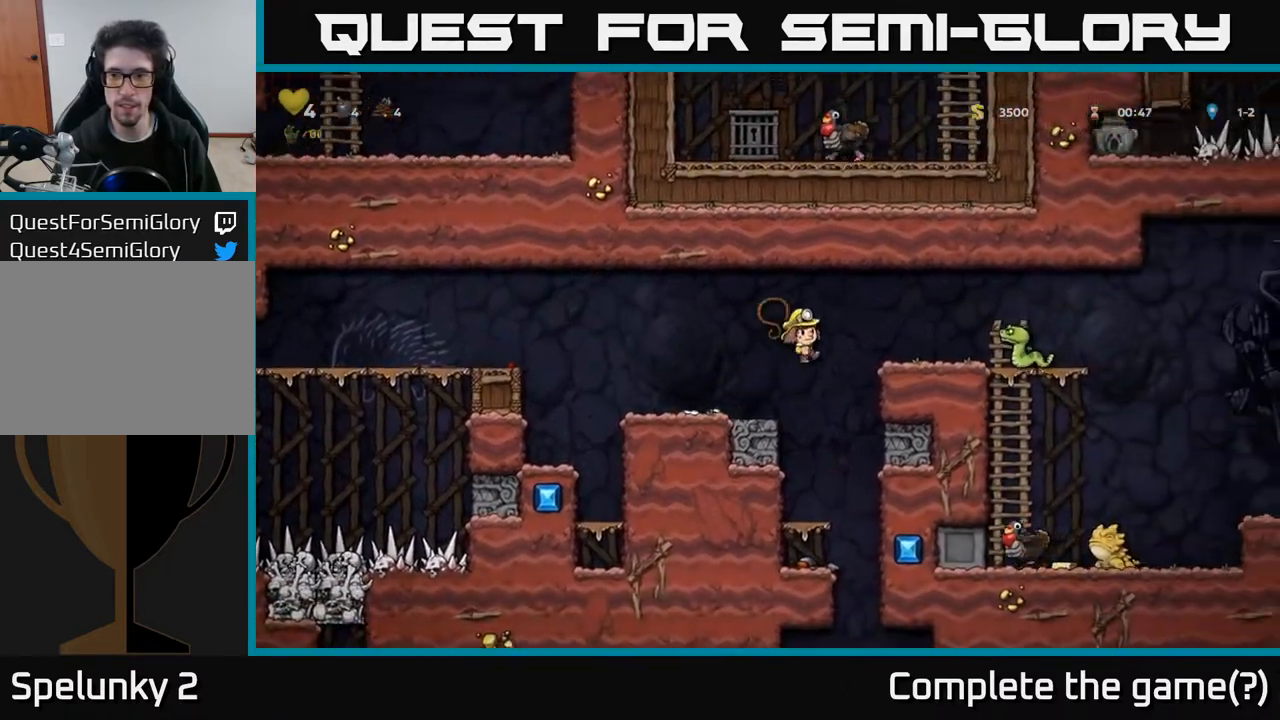
{"buttons": [], "left_stick": "center", "right_stick": "center", "events": [[233, "A", "up"], [250, "DPAD_RIGHT", "up"], [250, "X", "up"], [367, "X", "down"], [483, "X", "up"]]}
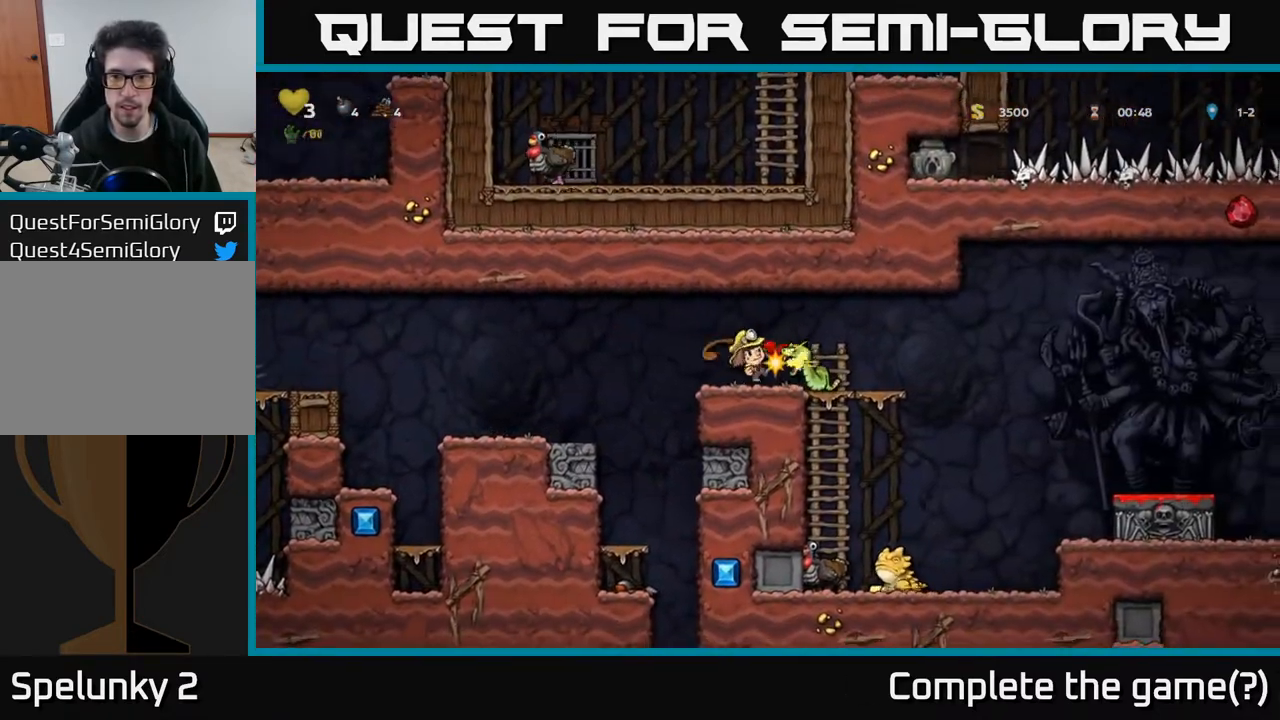
{"buttons": [], "left_stick": "center", "right_stick": "center", "events": [[250, "DPAD_RIGHT", "down"], [383, "DPAD_RIGHT", "up"]]}
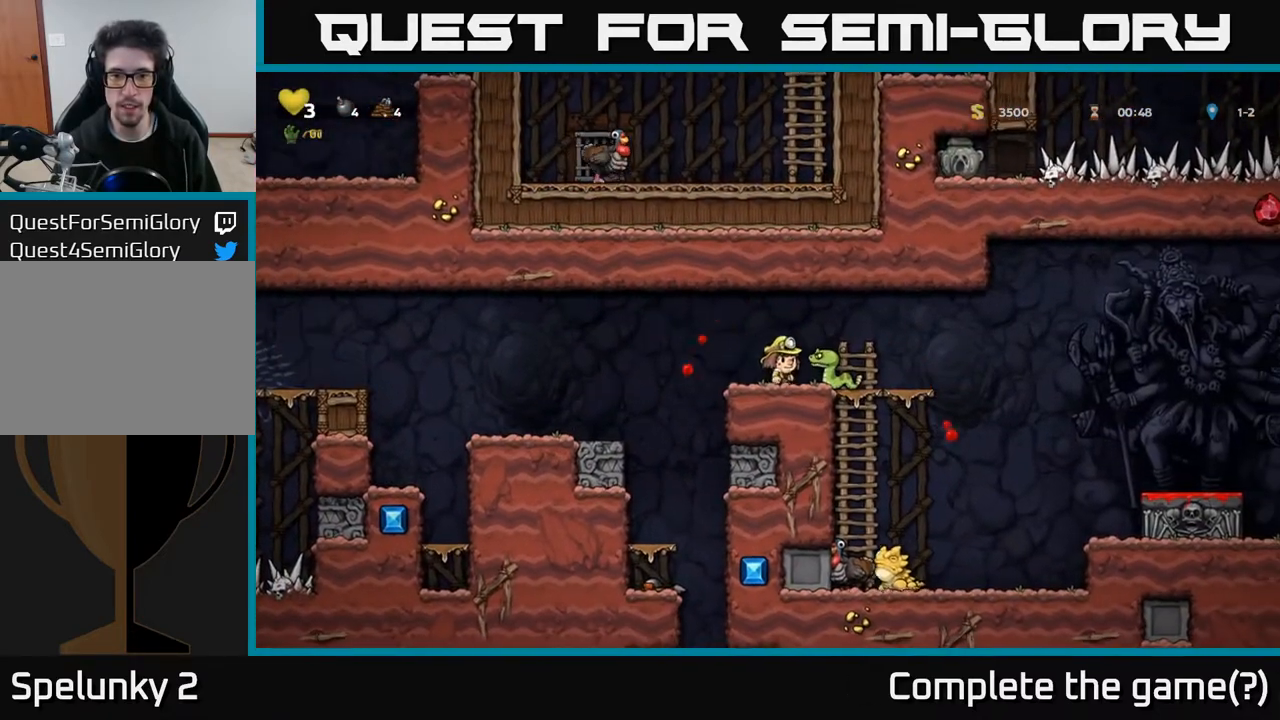
{"buttons": ["DPAD_RIGHT"], "left_stick": "center", "right_stick": "center", "events": [[33, "X", "down"], [133, "X", "up"], [317, "DPAD_RIGHT", "down"]]}
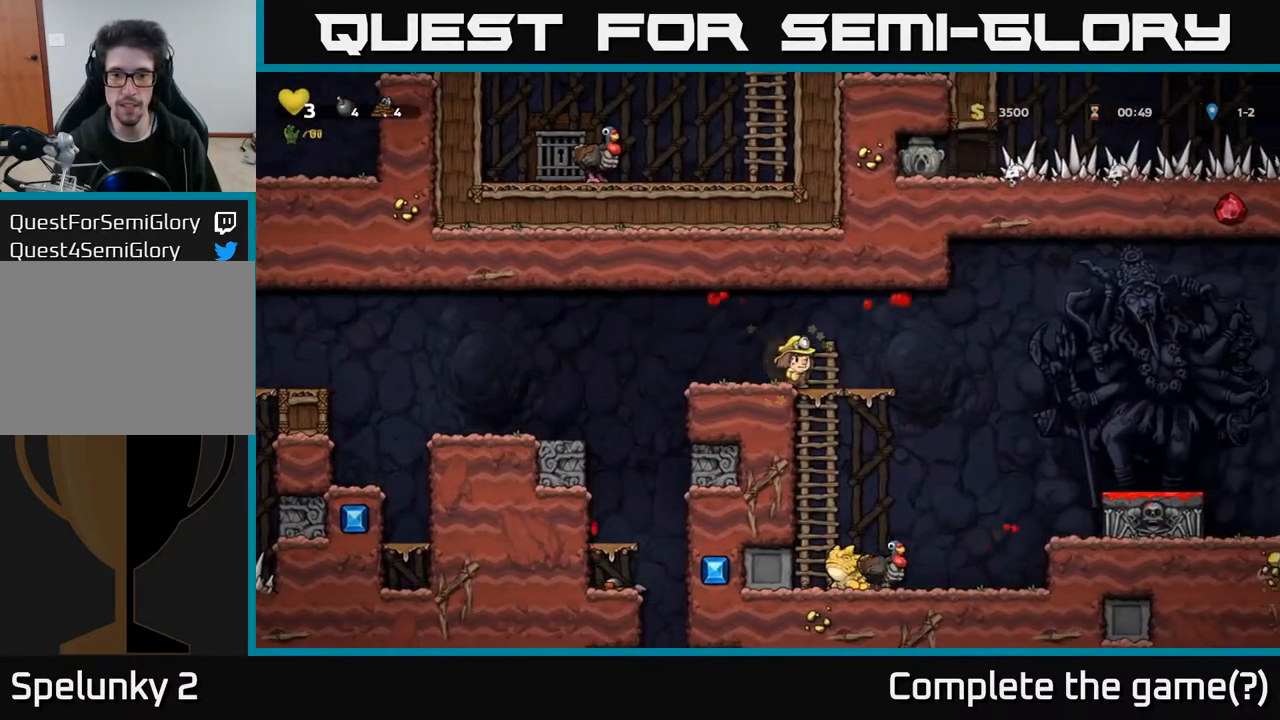
{"buttons": [], "left_stick": "center", "right_stick": "center", "events": [[267, "DPAD_RIGHT", "up"]]}
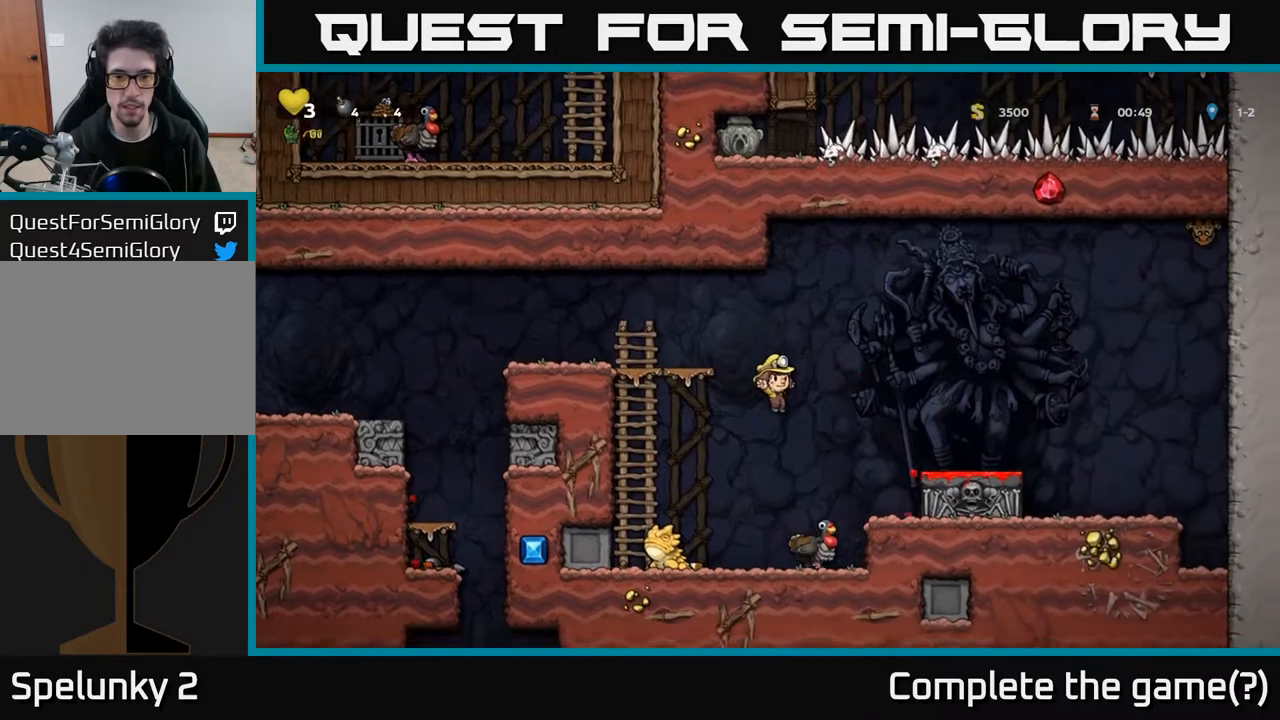
{"buttons": ["A"], "left_stick": "center", "right_stick": "center", "events": [[33, "DPAD_RIGHT", "down"], [183, "DPAD_RIGHT", "up"], [450, "A", "down"]]}
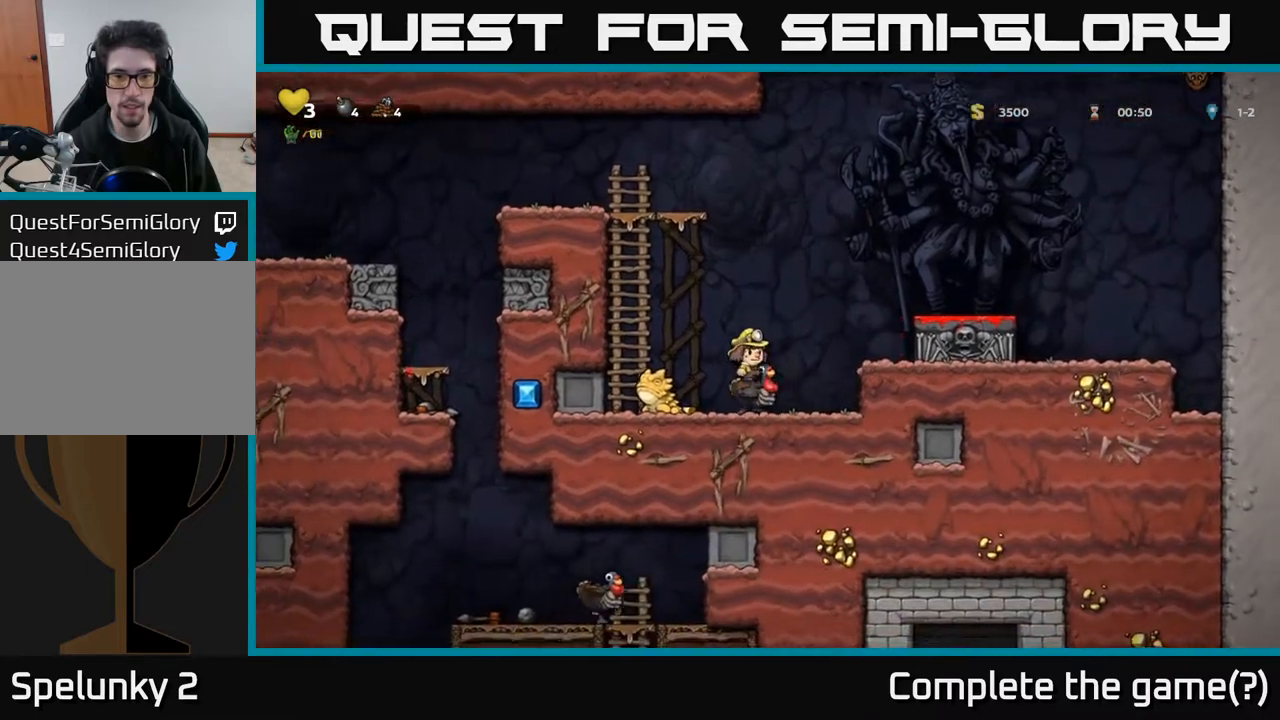
{"buttons": [], "left_stick": "center", "right_stick": "center", "events": [[67, "DPAD_RIGHT", "down"], [333, "A", "up"], [400, "DPAD_RIGHT", "up"]]}